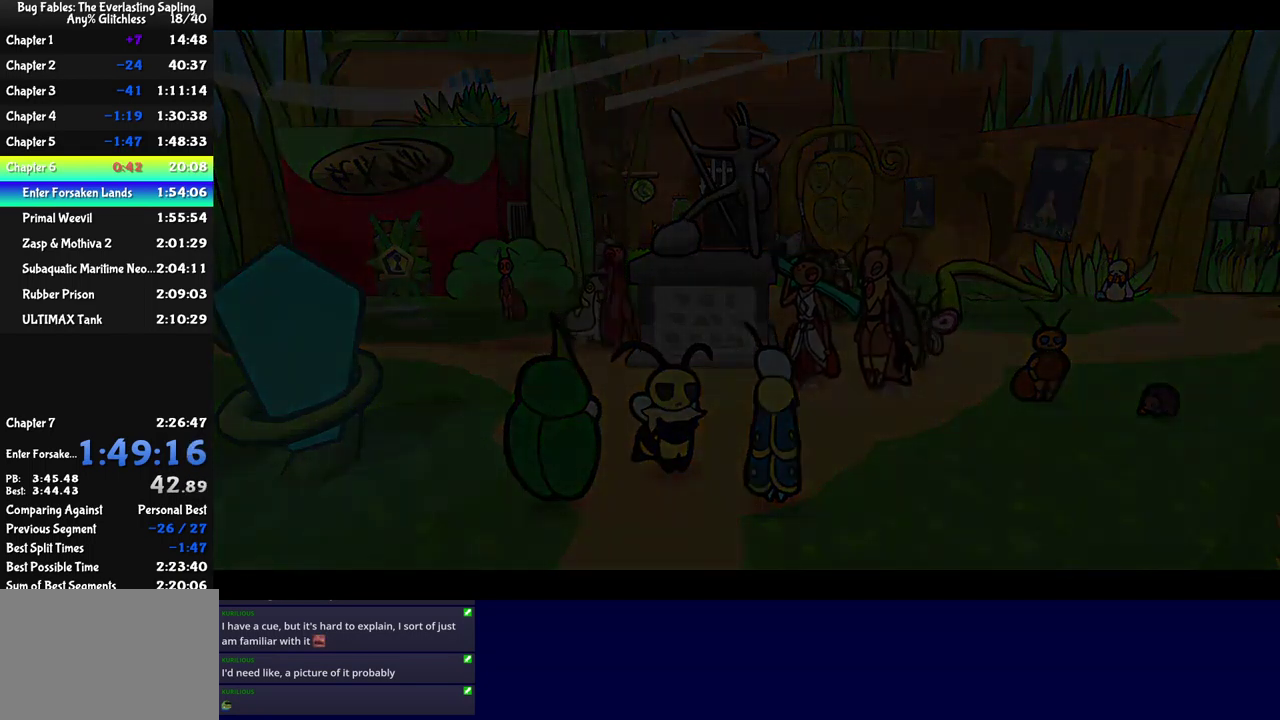
Gameplay with a controller (Xbox layout); each line is a JSON object with the inputs held at the frame after it. "events" lists button and stick changes between this image and that frame as [ms after this image, input, new state], when the widget could be followed in between. Not read: L1 L2 L3 R1 R2 R3.
{"buttons": ["B"], "left_stick": "center", "events": []}
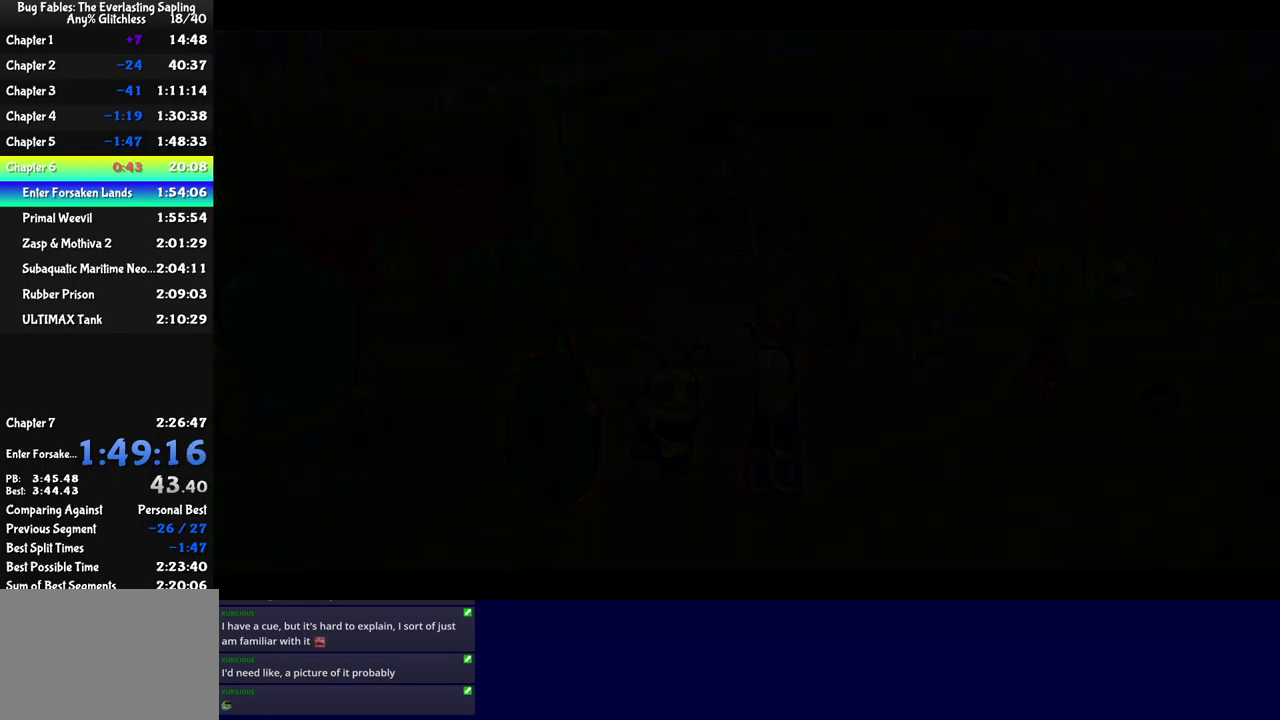
{"buttons": ["B"], "left_stick": "center", "events": []}
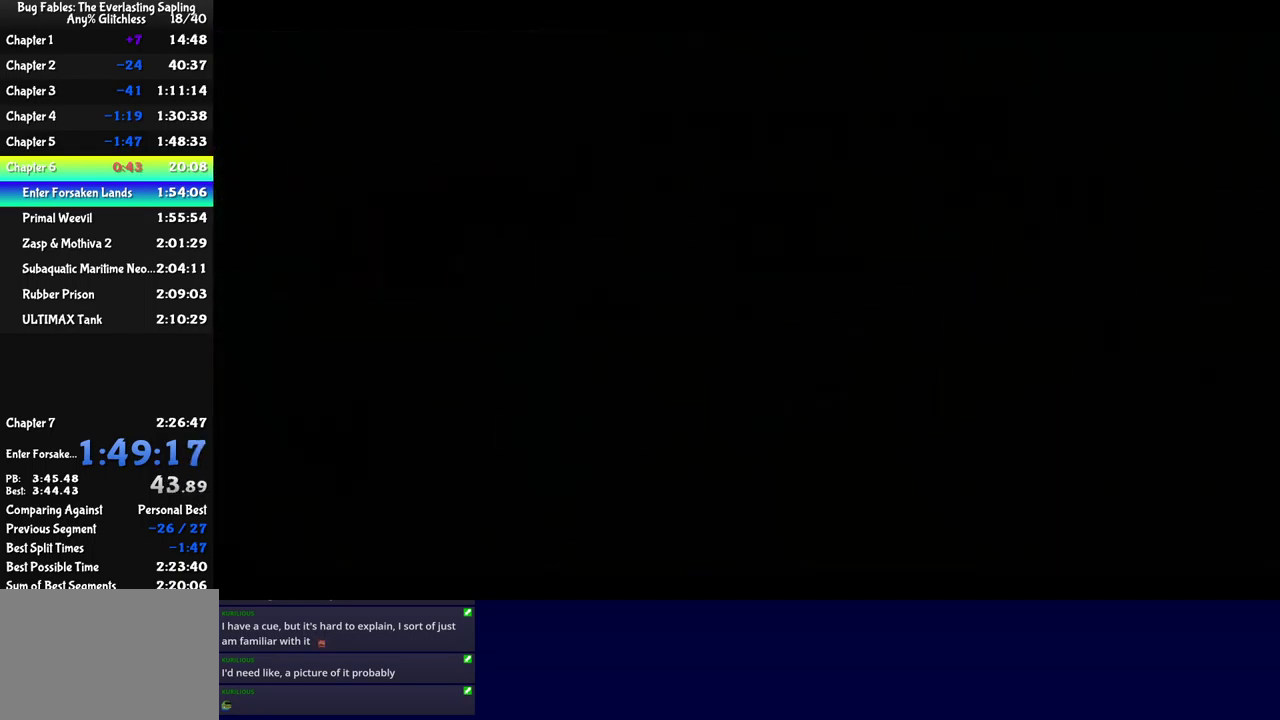
{"buttons": ["B"], "left_stick": "up-left", "events": [[233, "left_stick", "up-left"]]}
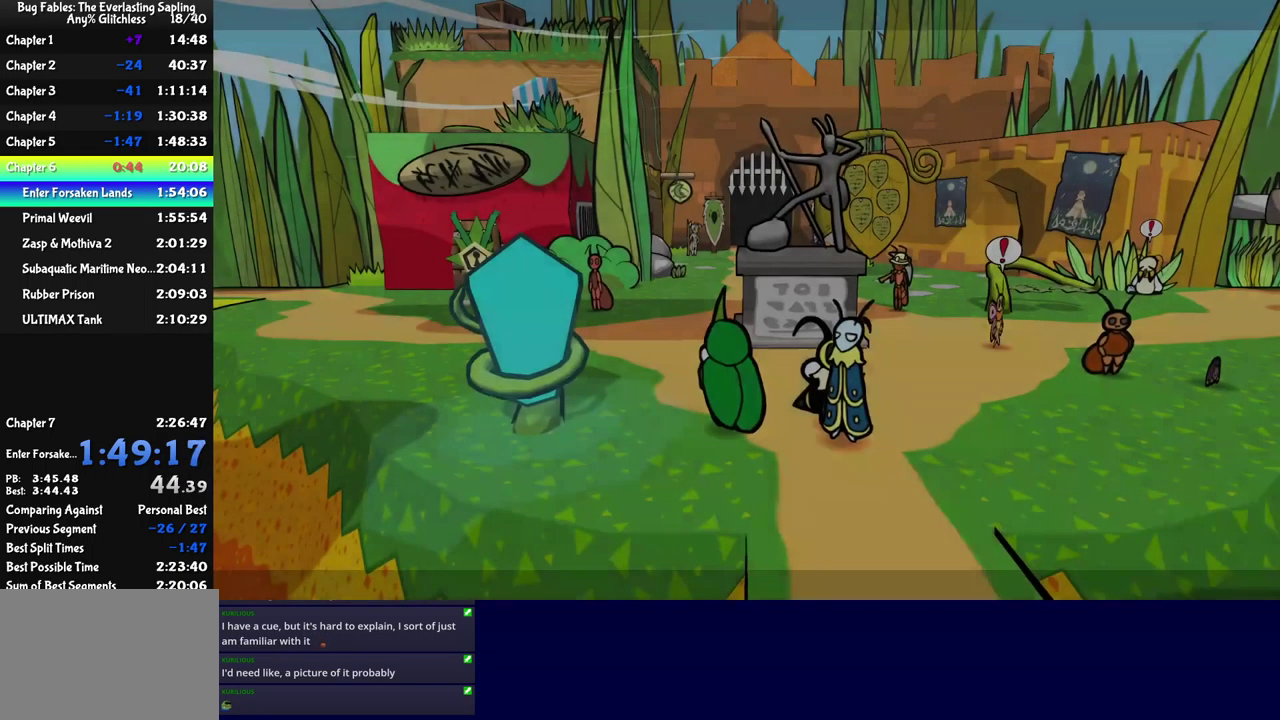
{"buttons": [], "left_stick": "up", "events": [[116, "B", "up"], [216, "B", "down"], [250, "left_stick", "up"], [266, "B", "up"], [333, "B", "down"], [383, "B", "up"]]}
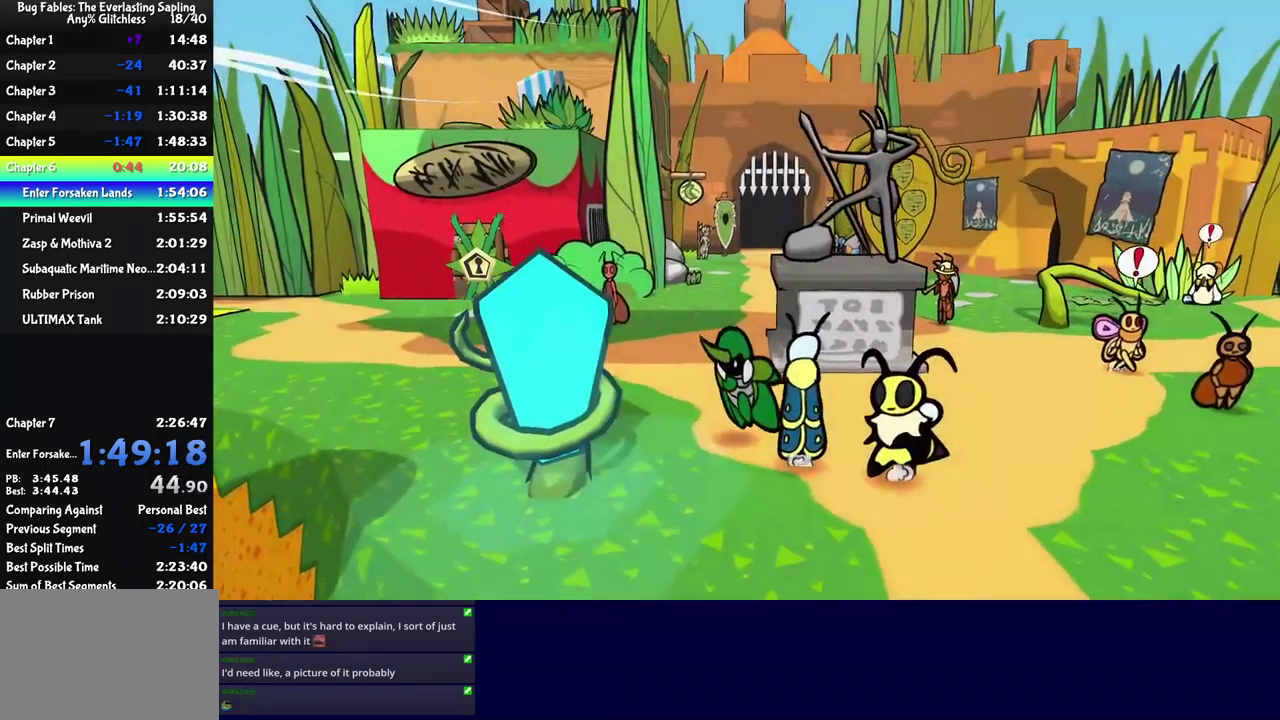
{"buttons": [], "left_stick": "up-right", "events": [[166, "left_stick", "up-right"]]}
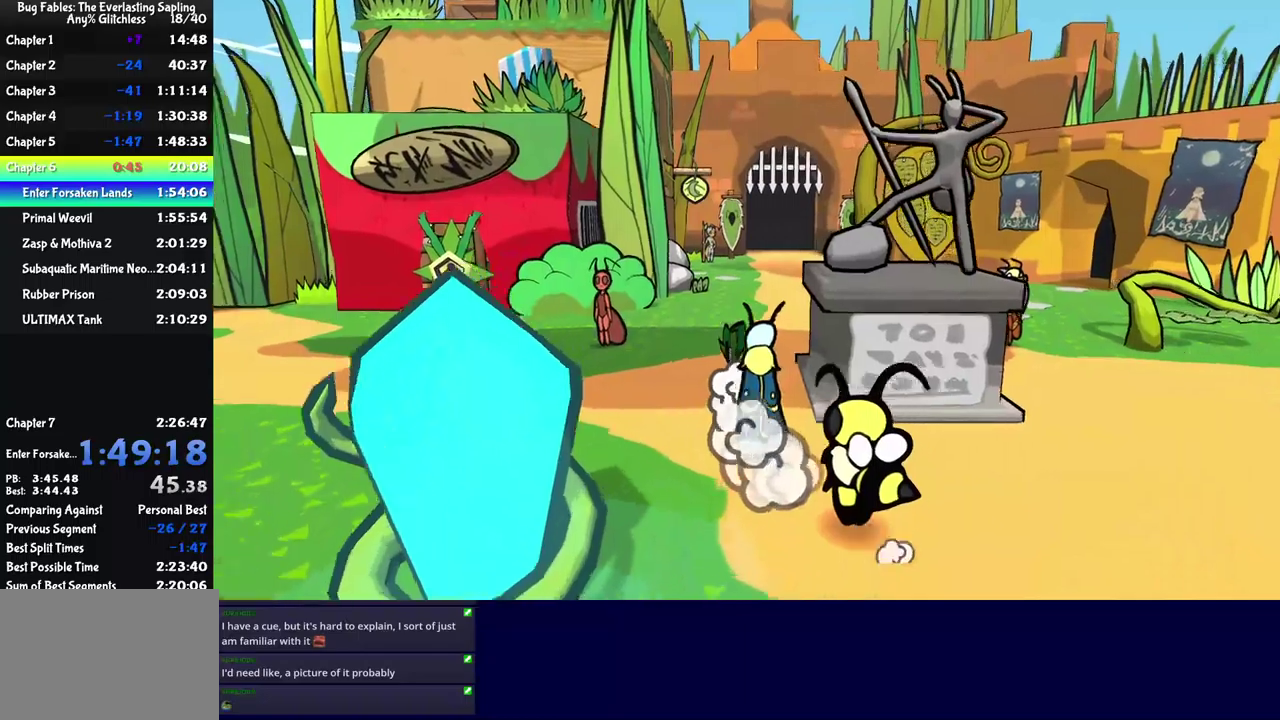
{"buttons": [], "left_stick": "up", "events": [[250, "left_stick", "up"]]}
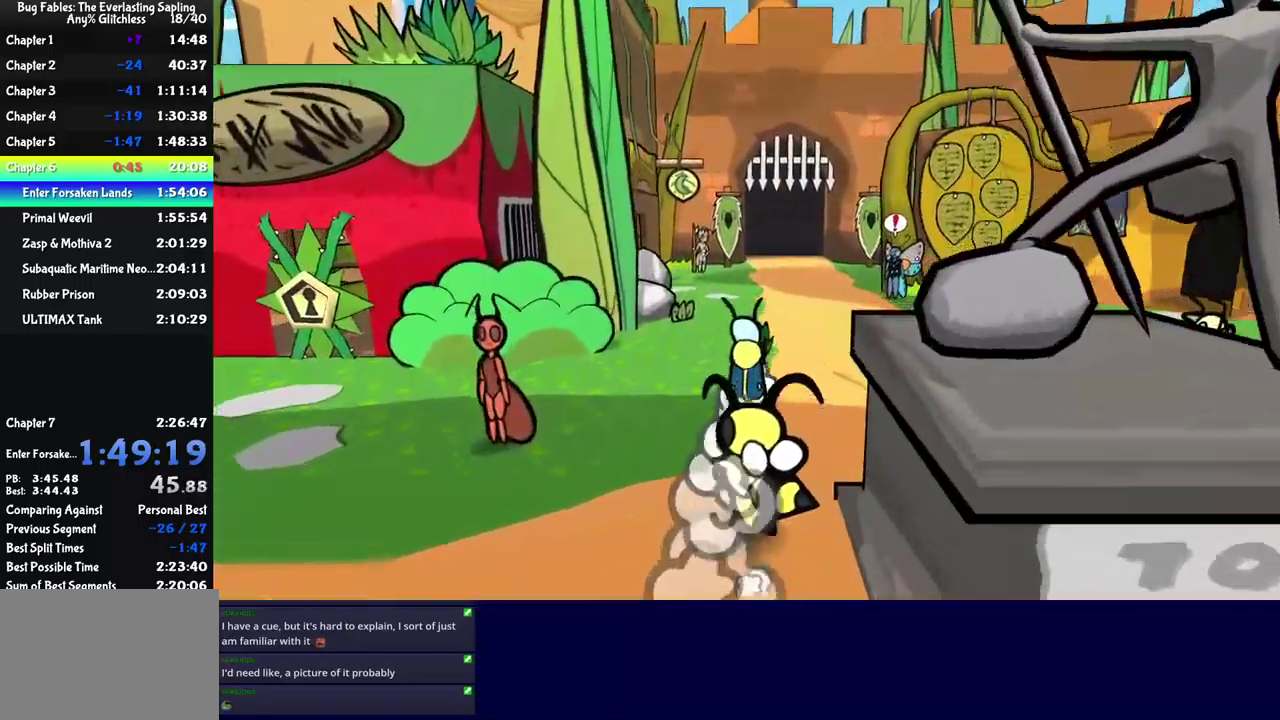
{"buttons": [], "left_stick": "up", "events": []}
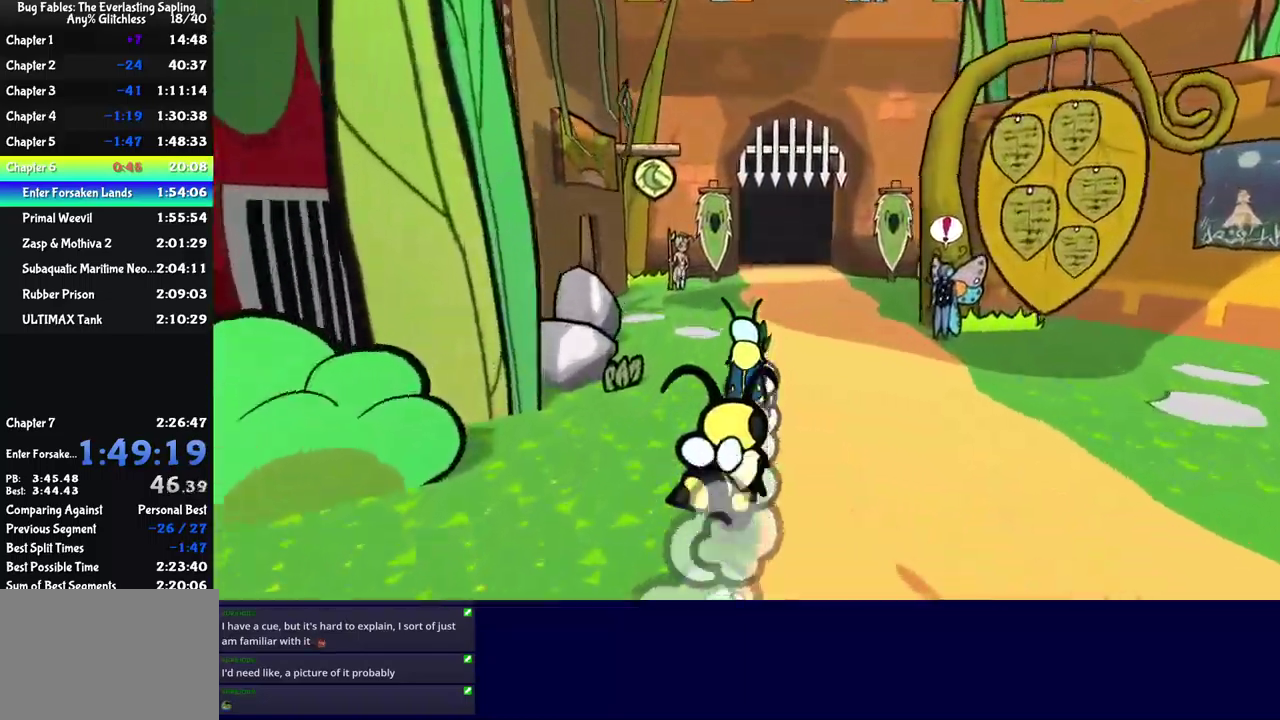
{"buttons": [], "left_stick": "up", "events": []}
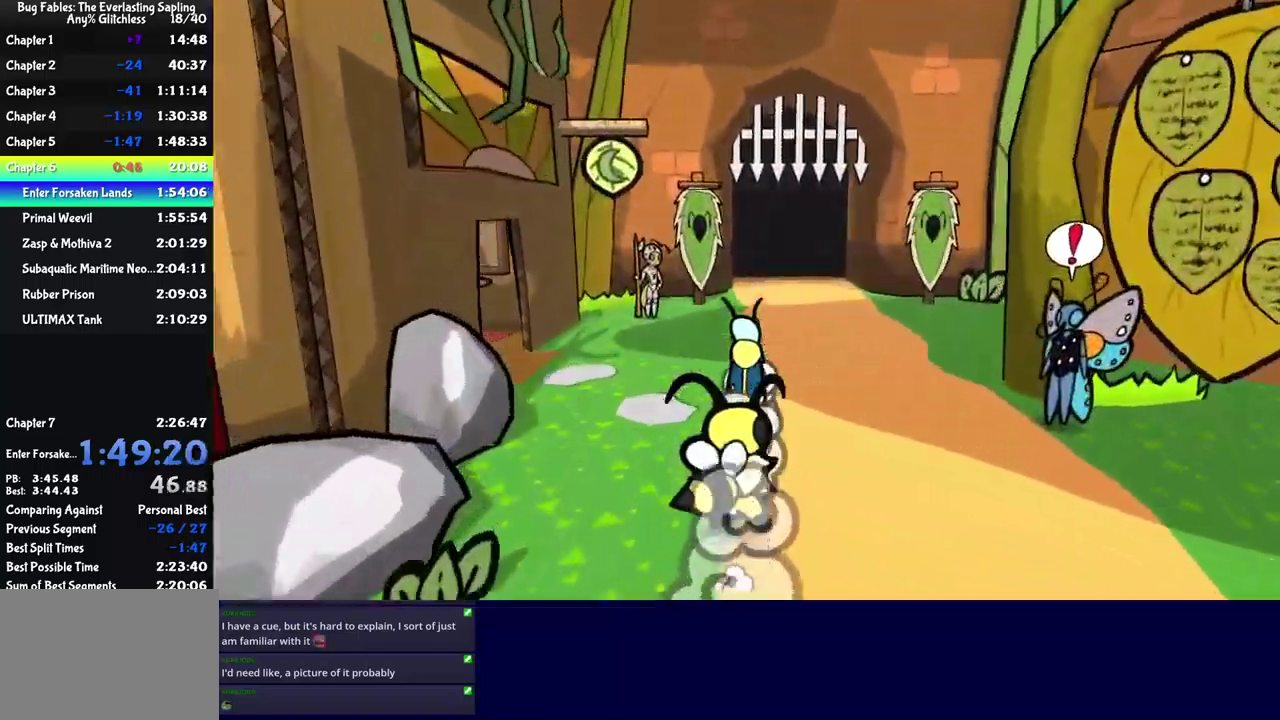
{"buttons": [], "left_stick": "up", "events": []}
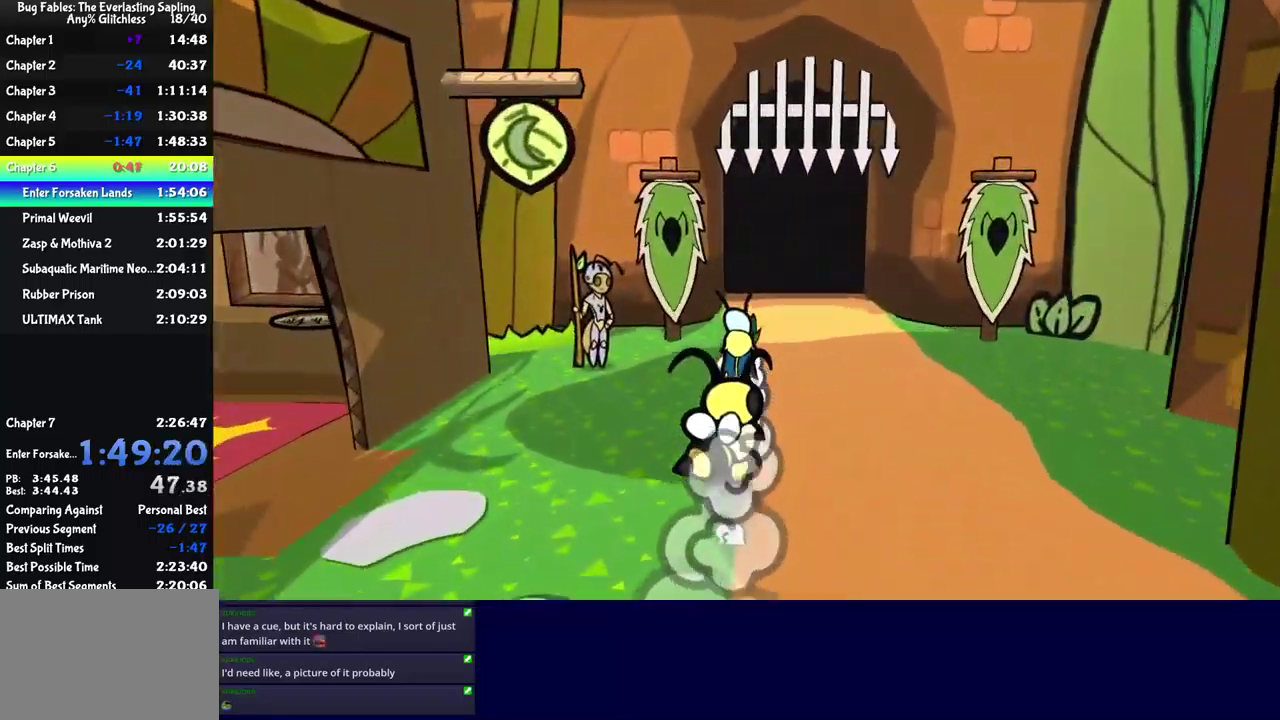
{"buttons": [], "left_stick": "up", "events": []}
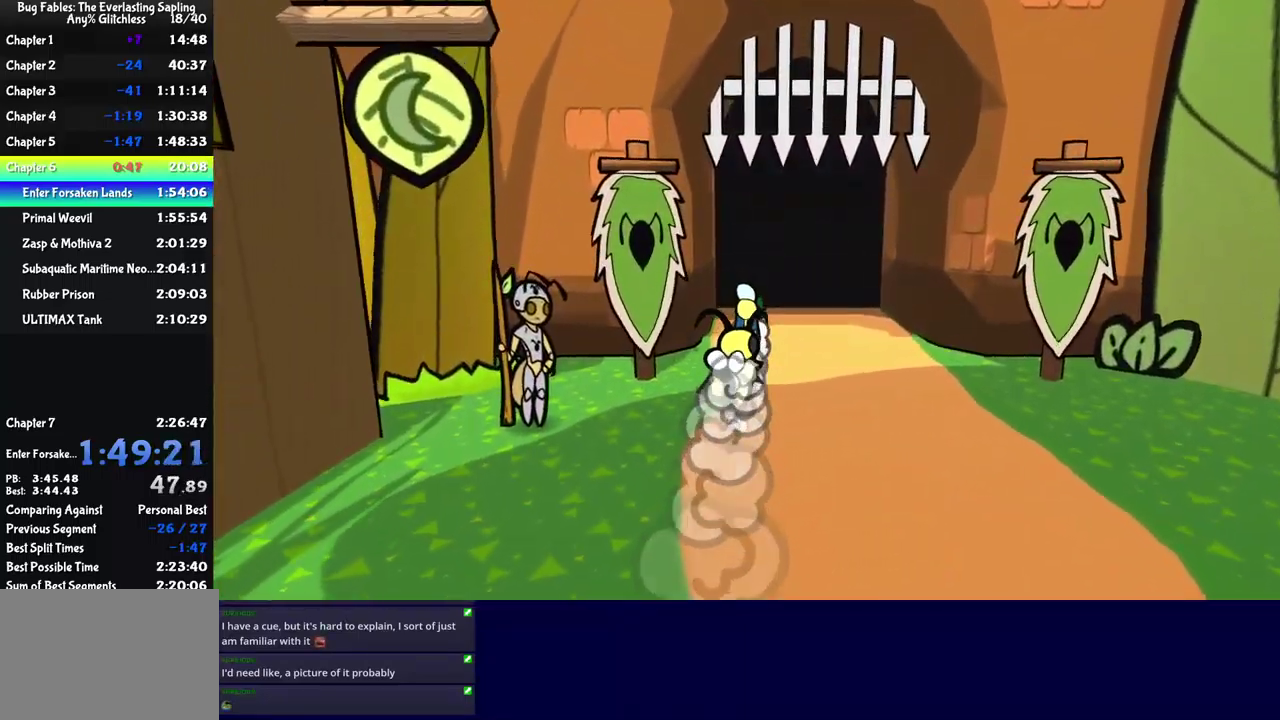
{"buttons": [], "left_stick": "center", "events": [[317, "left_stick", "center"]]}
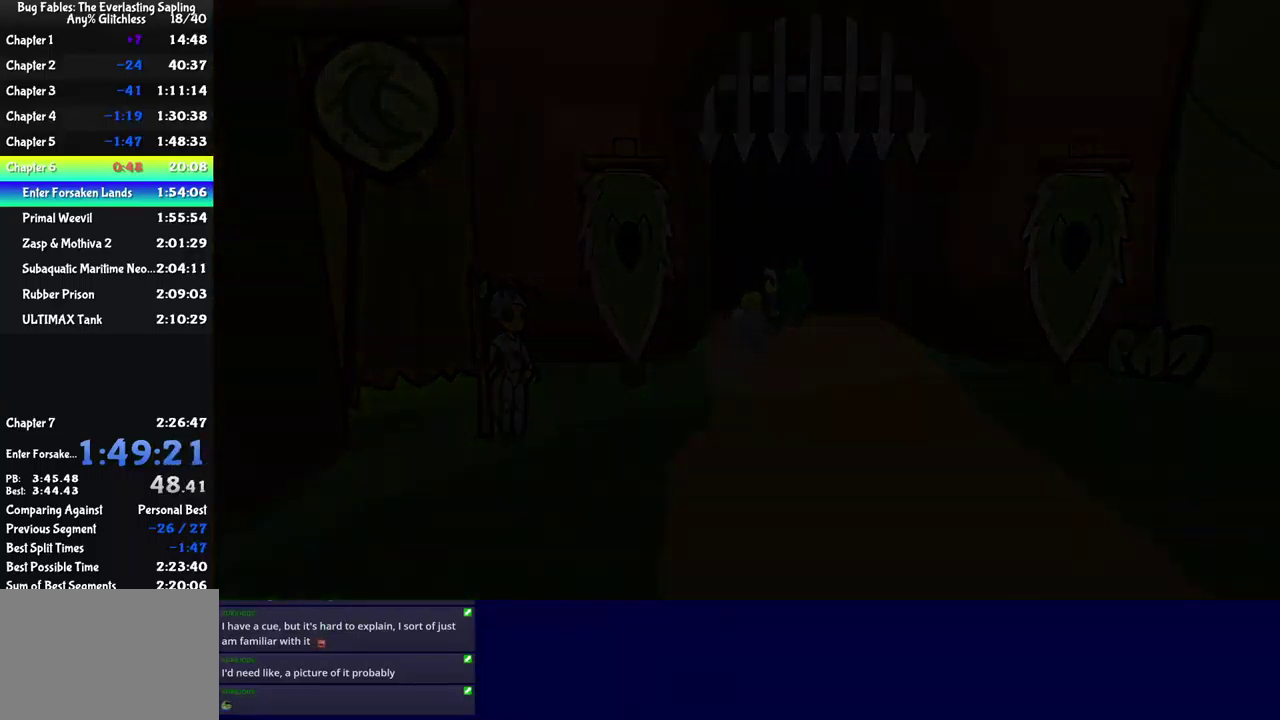
{"buttons": [], "left_stick": "center", "events": []}
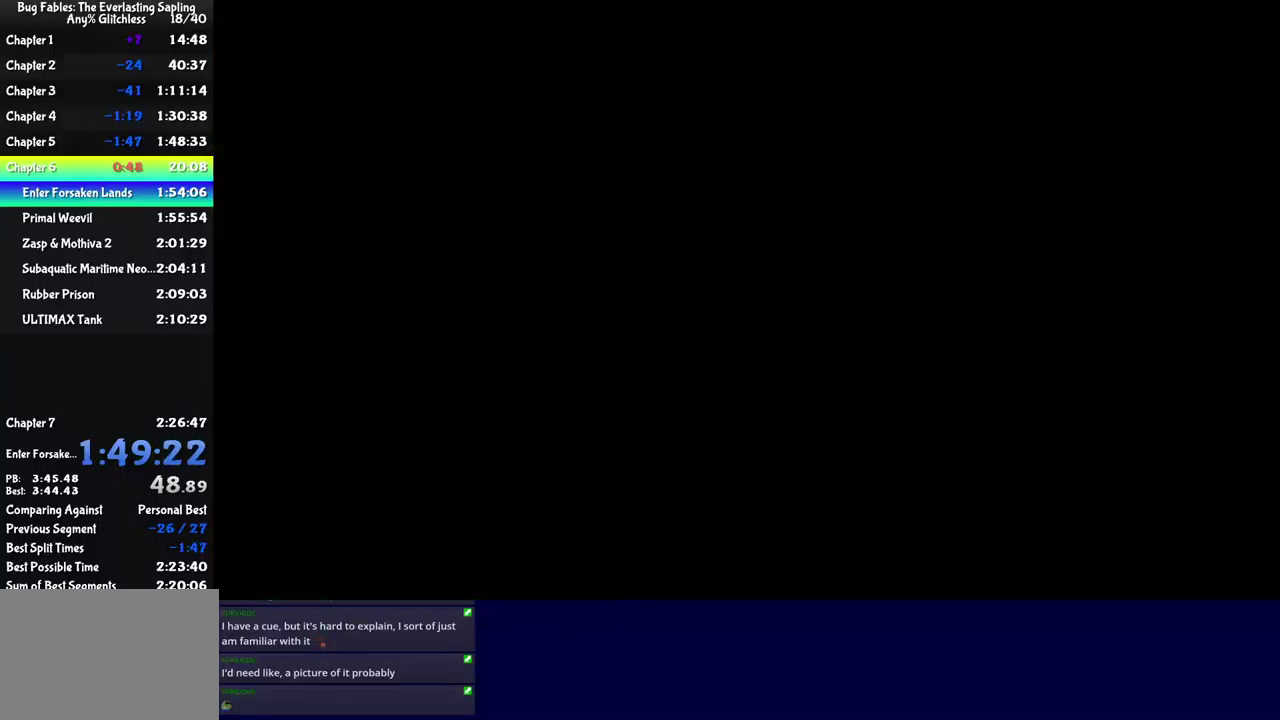
{"buttons": ["DPAD_UP"], "left_stick": "center", "events": [[33, "DPAD_UP", "down"]]}
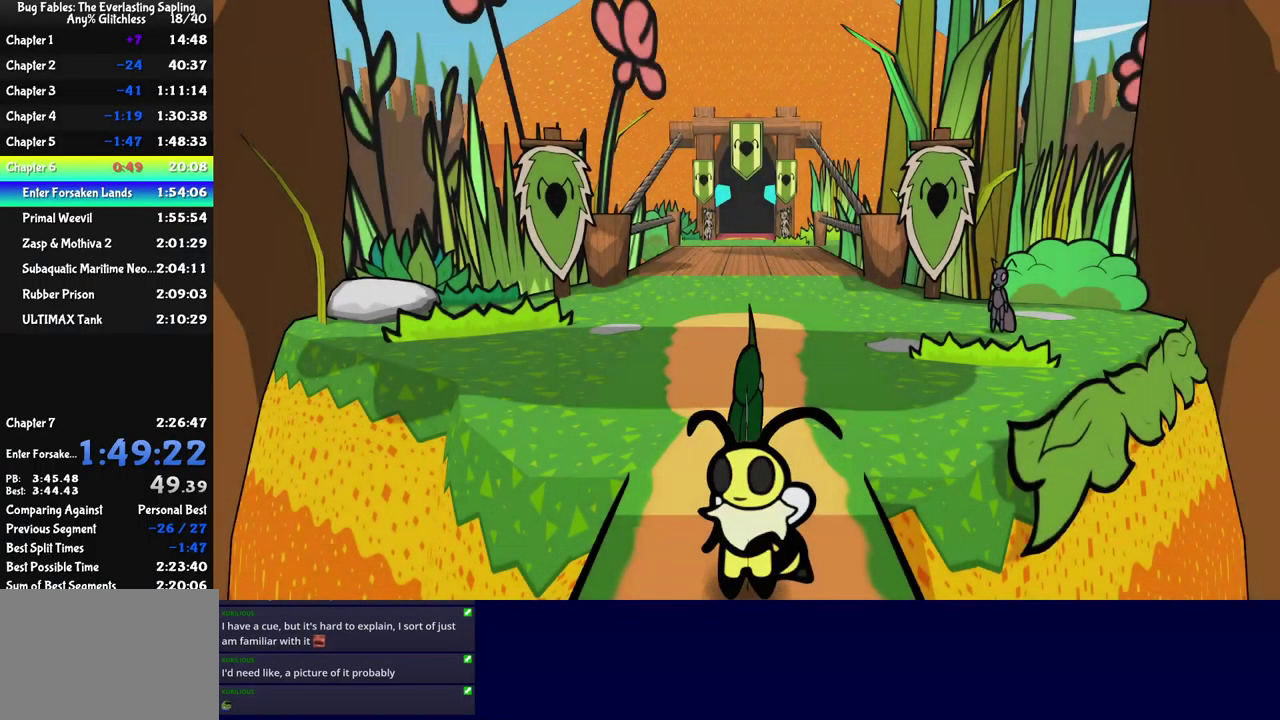
{"buttons": ["DPAD_UP"], "left_stick": "center", "events": [[117, "B", "down"], [167, "B", "up"], [217, "B", "down"], [267, "B", "up"], [333, "B", "down"], [383, "B", "up"], [450, "B", "down"], [500, "B", "up"]]}
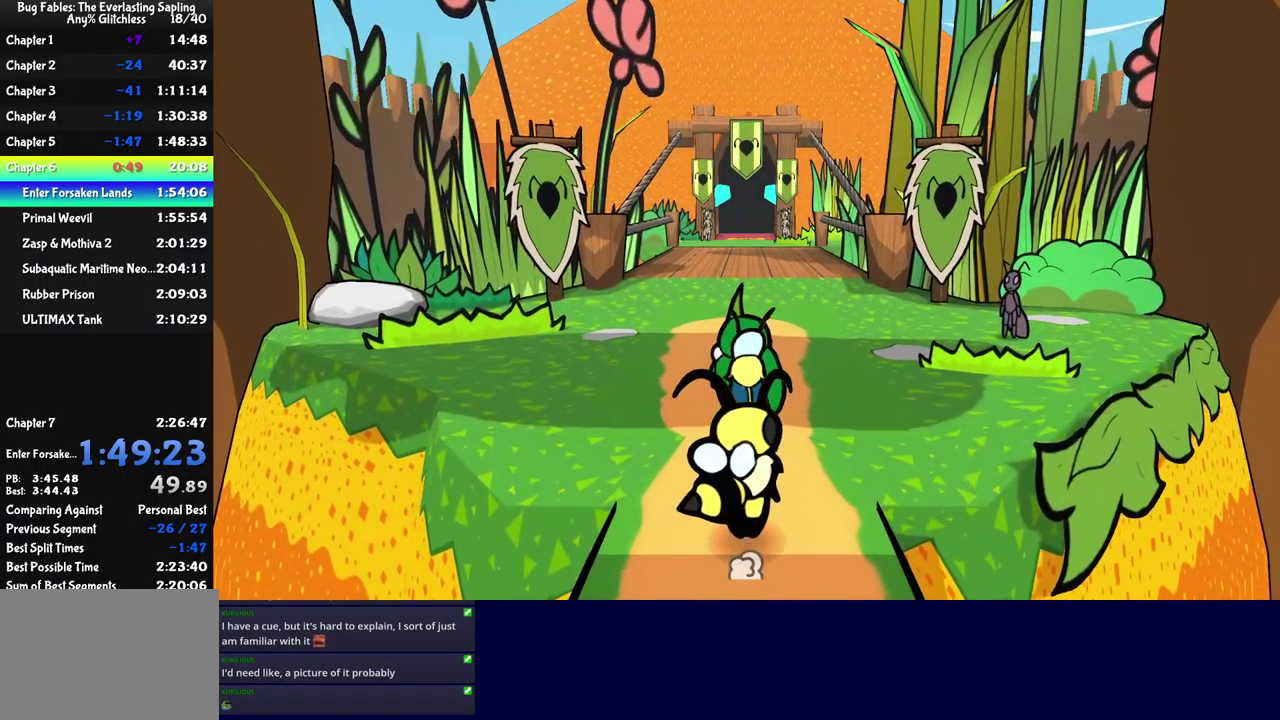
{"buttons": ["DPAD_UP"], "left_stick": "center", "events": [[67, "B", "down"], [117, "B", "up"], [167, "B", "down"], [217, "B", "up"], [267, "B", "down"], [317, "B", "up"]]}
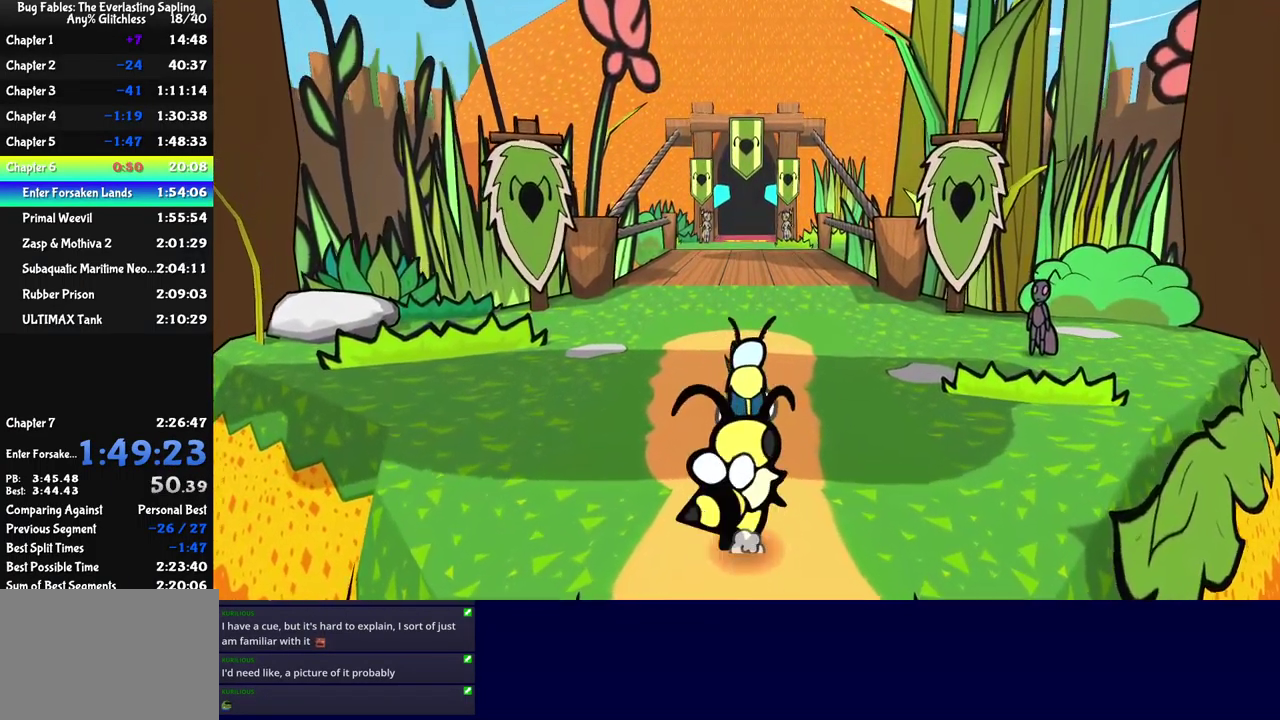
{"buttons": [], "left_stick": "center", "events": [[333, "DPAD_UP", "up"]]}
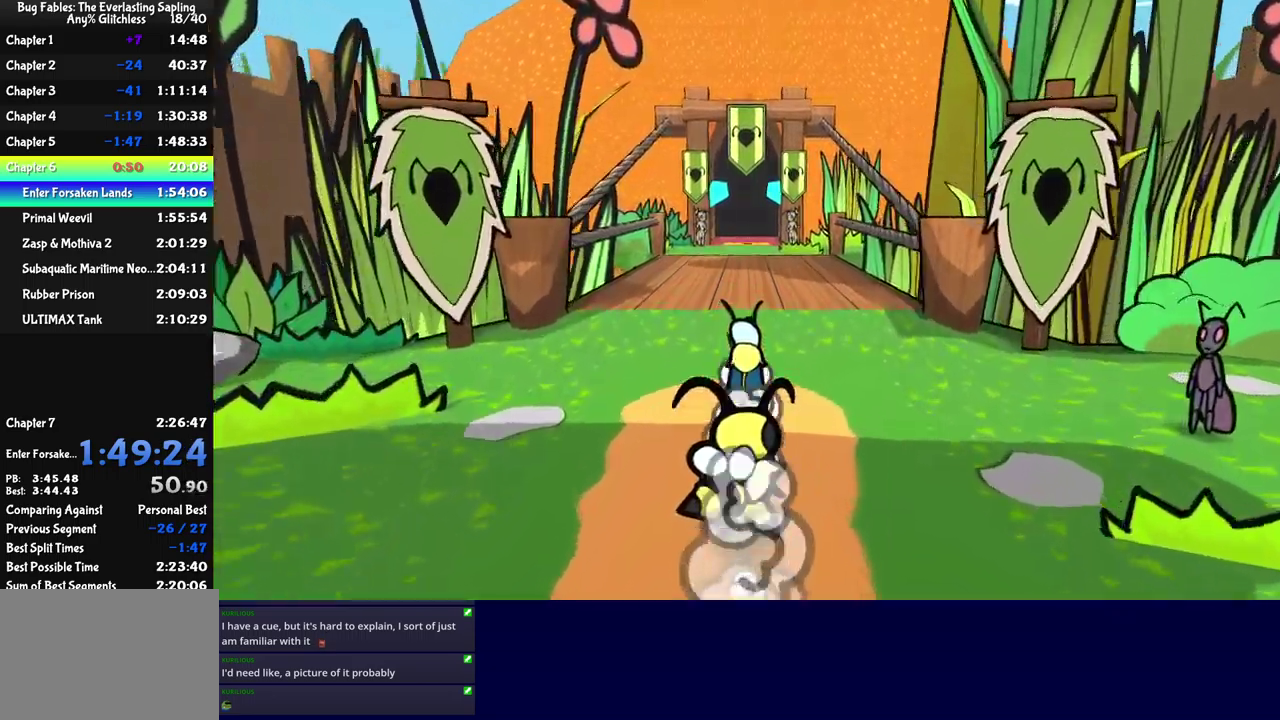
{"buttons": [], "left_stick": "center", "events": []}
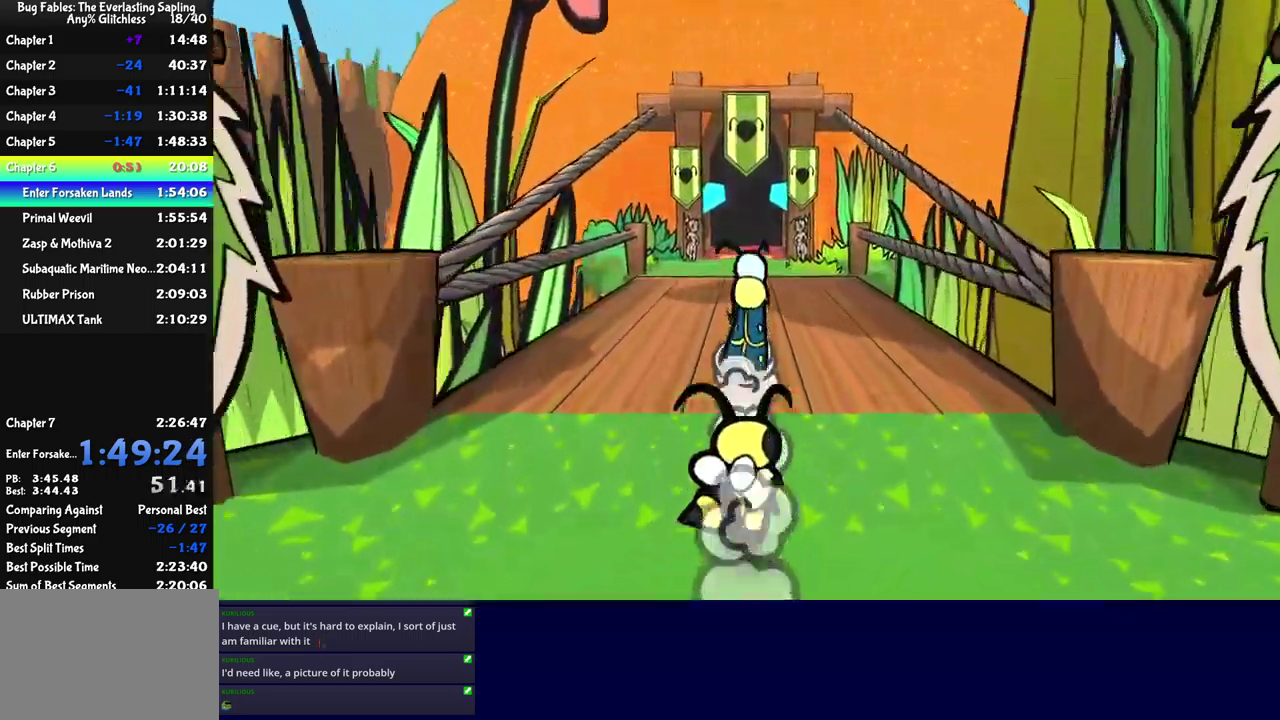
{"buttons": [], "left_stick": "center", "events": []}
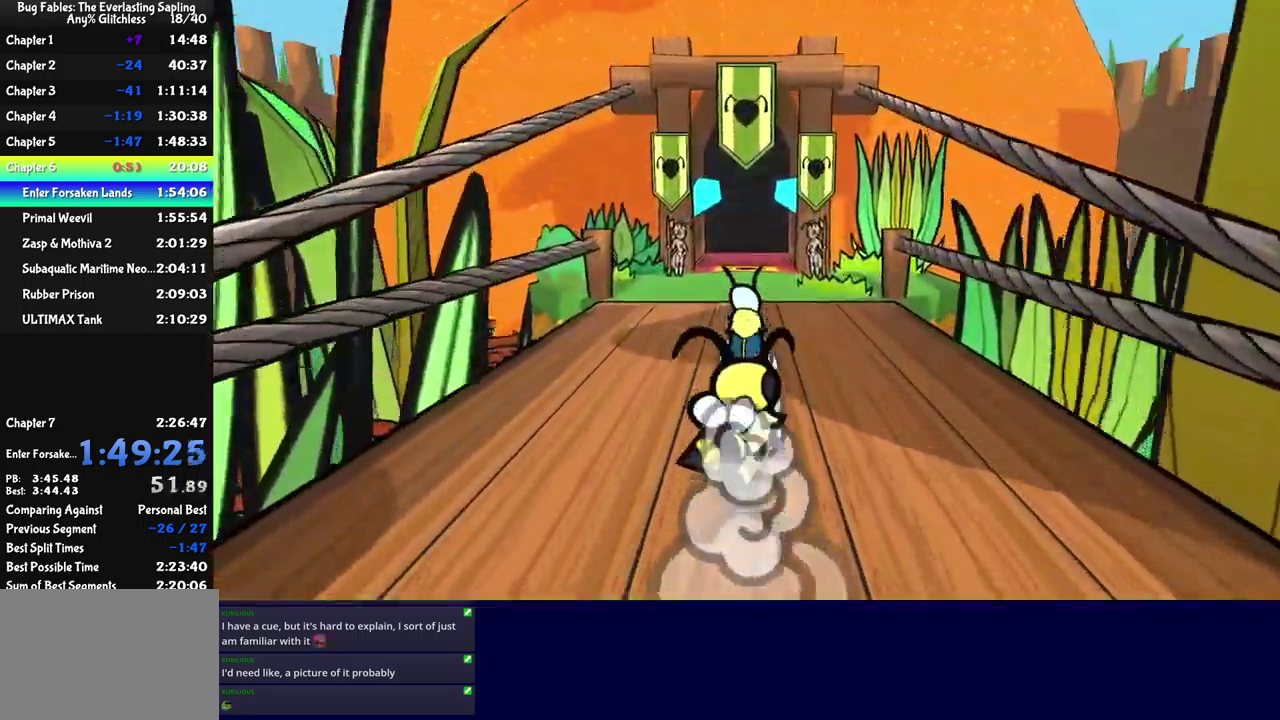
{"buttons": [], "left_stick": "center", "events": []}
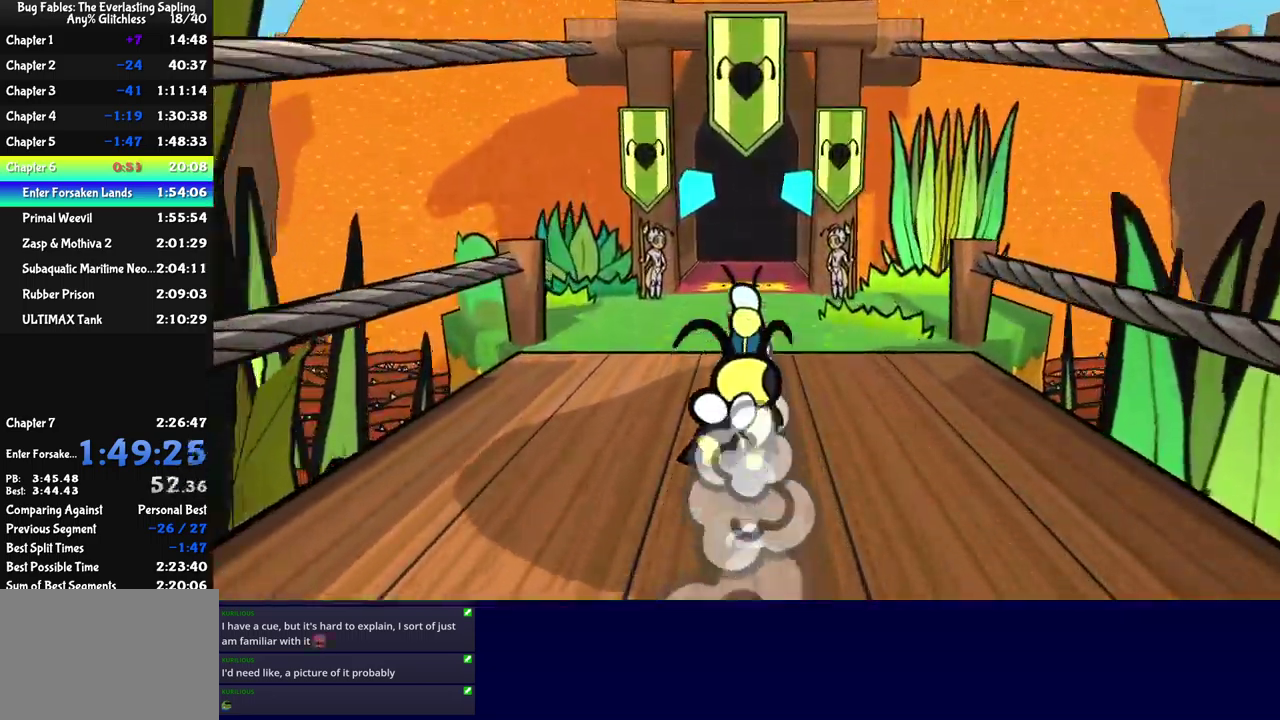
{"buttons": [], "left_stick": "center", "events": []}
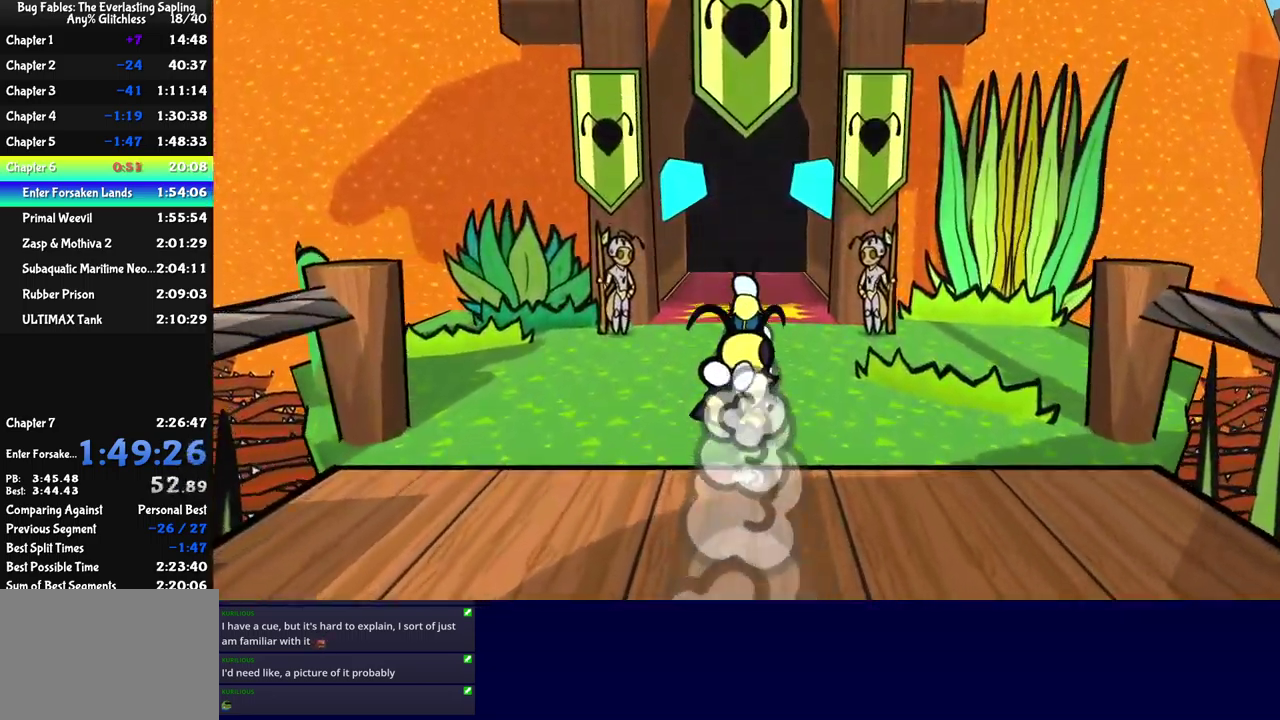
{"buttons": [], "left_stick": "center", "events": []}
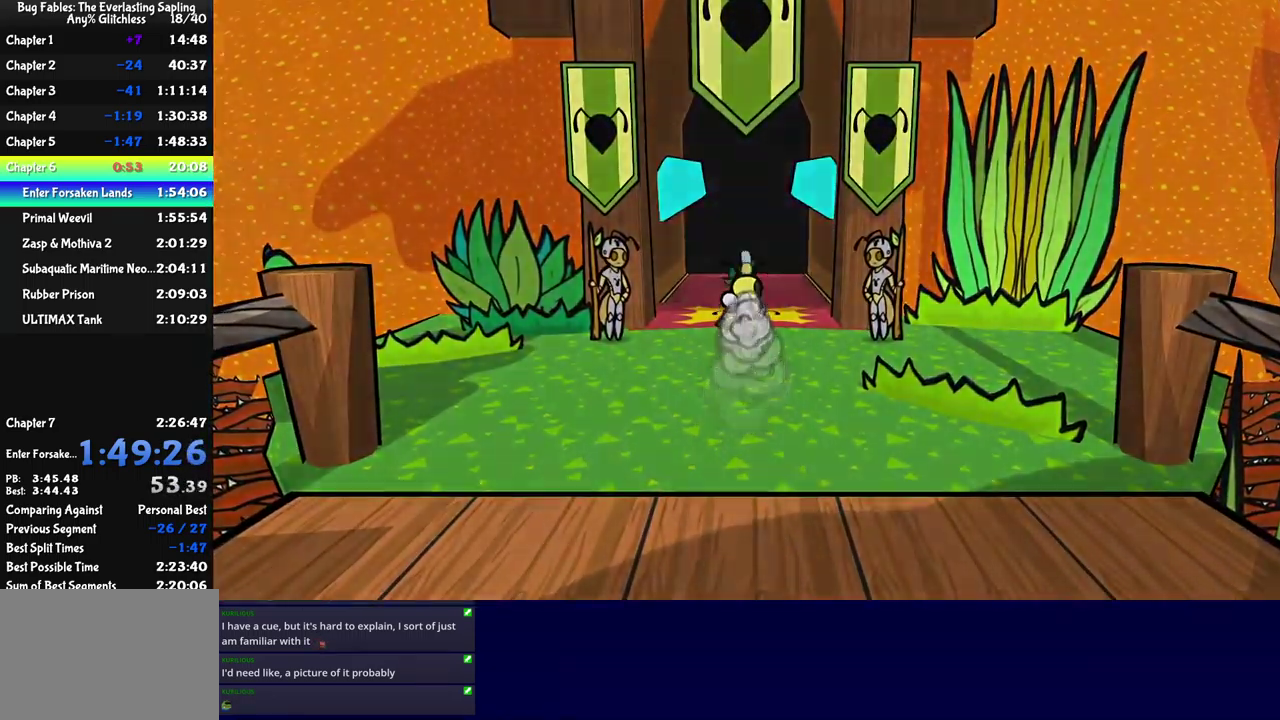
{"buttons": [], "left_stick": "center", "events": []}
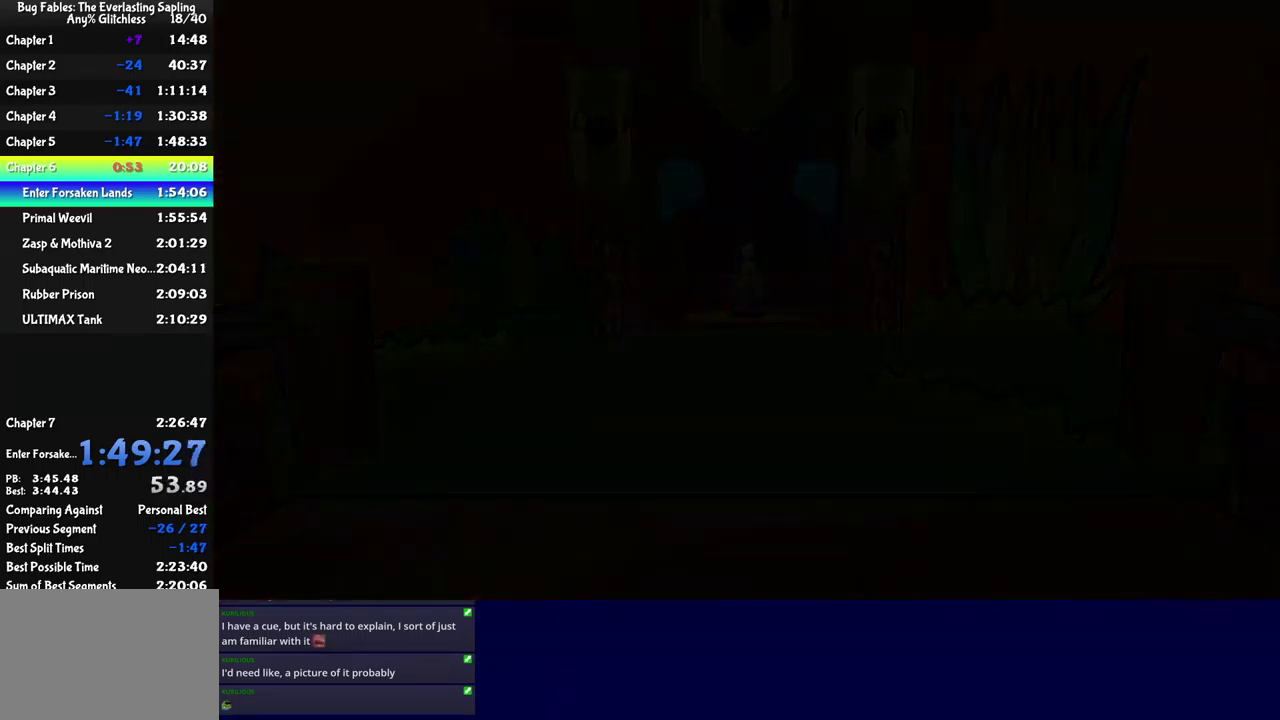
{"buttons": [], "left_stick": "center", "events": []}
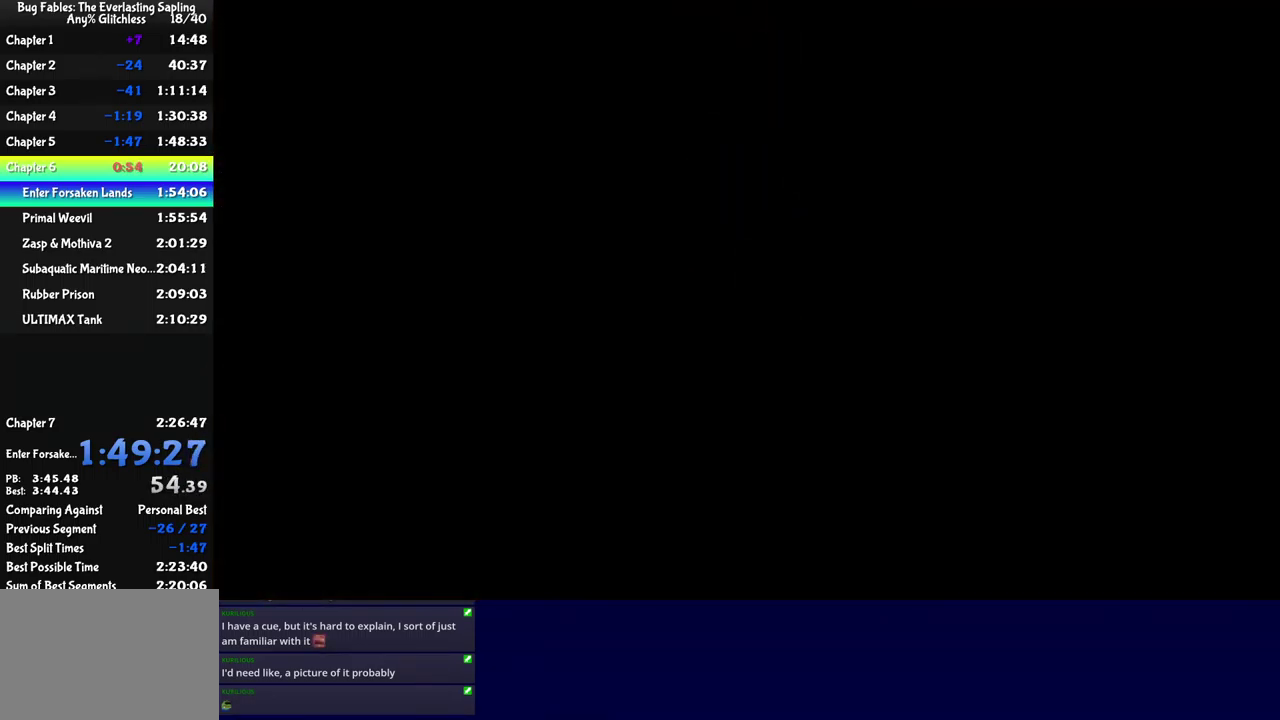
{"buttons": [], "left_stick": "up-right", "events": [[167, "left_stick", "up-right"]]}
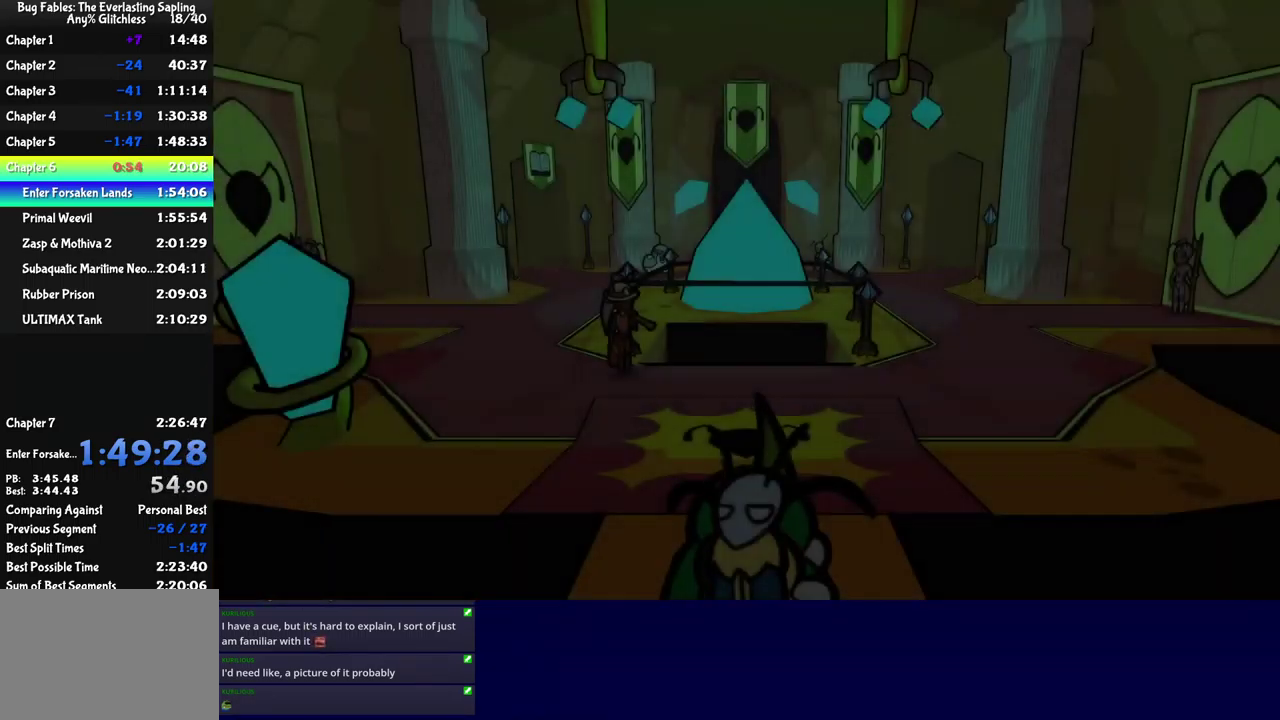
{"buttons": ["B"], "left_stick": "up-right", "events": [[384, "B", "down"], [417, "B", "up"], [500, "B", "down"]]}
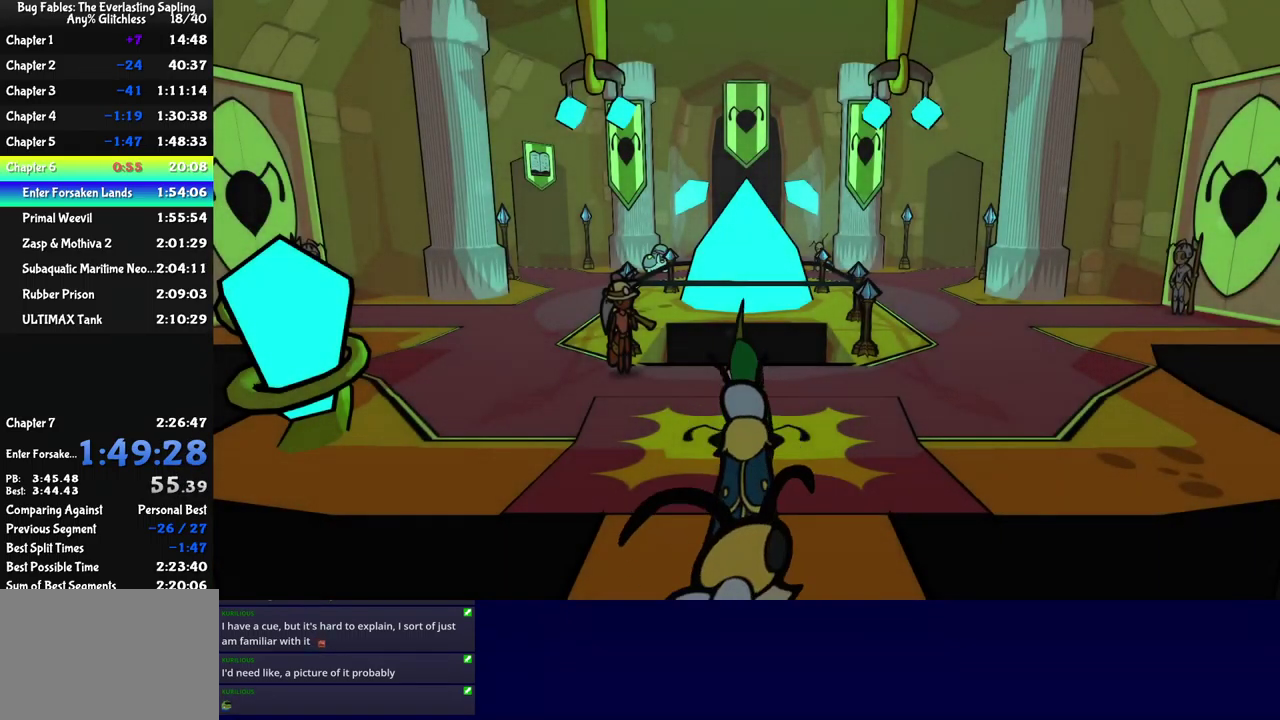
{"buttons": [], "left_stick": "up-right", "events": [[34, "B", "up"], [101, "B", "down"], [151, "B", "up"], [217, "B", "down"], [284, "B", "up"], [334, "B", "down"], [417, "B", "up"], [451, "B", "down"], [501, "B", "up"]]}
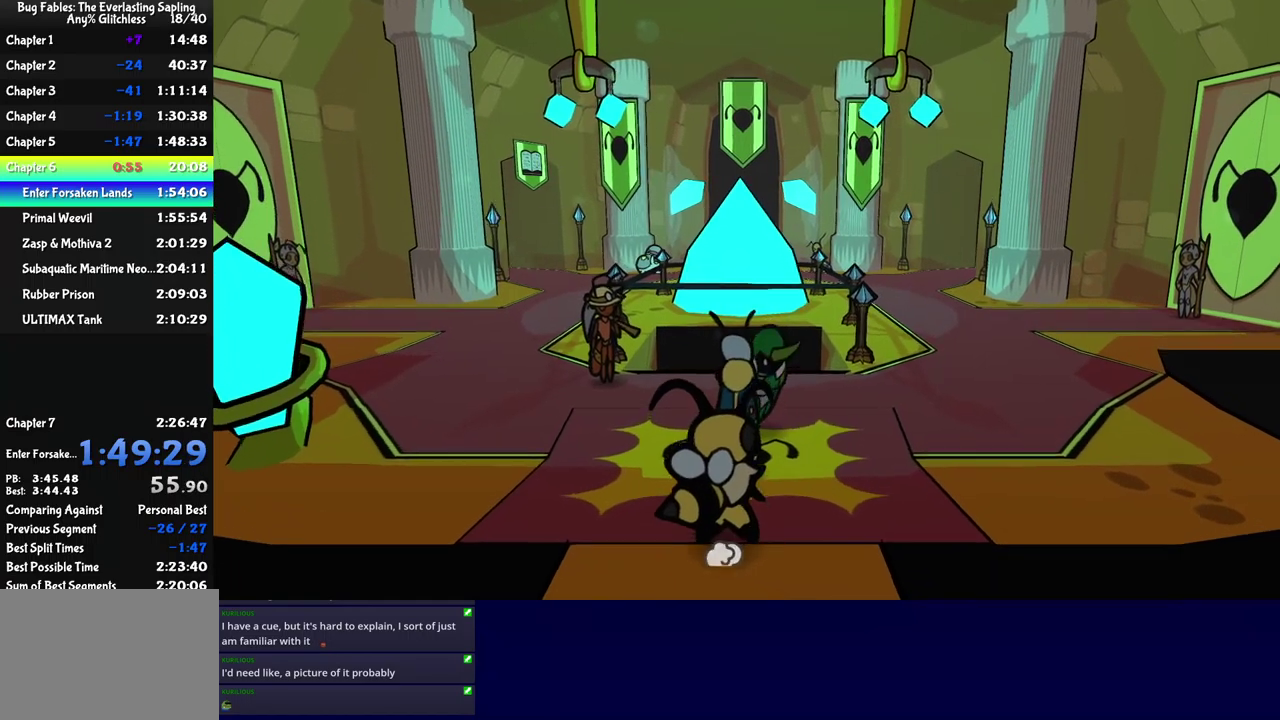
{"buttons": [], "left_stick": "up-left", "events": [[33, "B", "down"], [100, "B", "up"], [500, "left_stick", "up-left"]]}
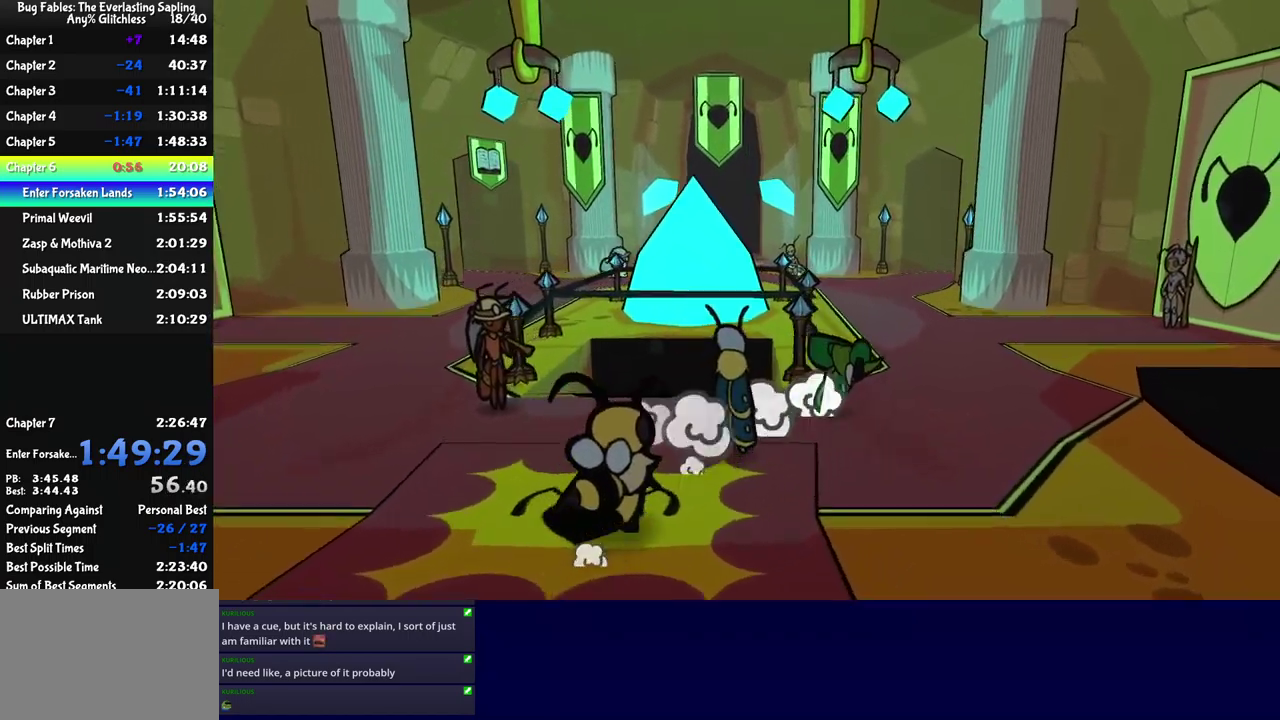
{"buttons": [], "left_stick": "up-left", "events": []}
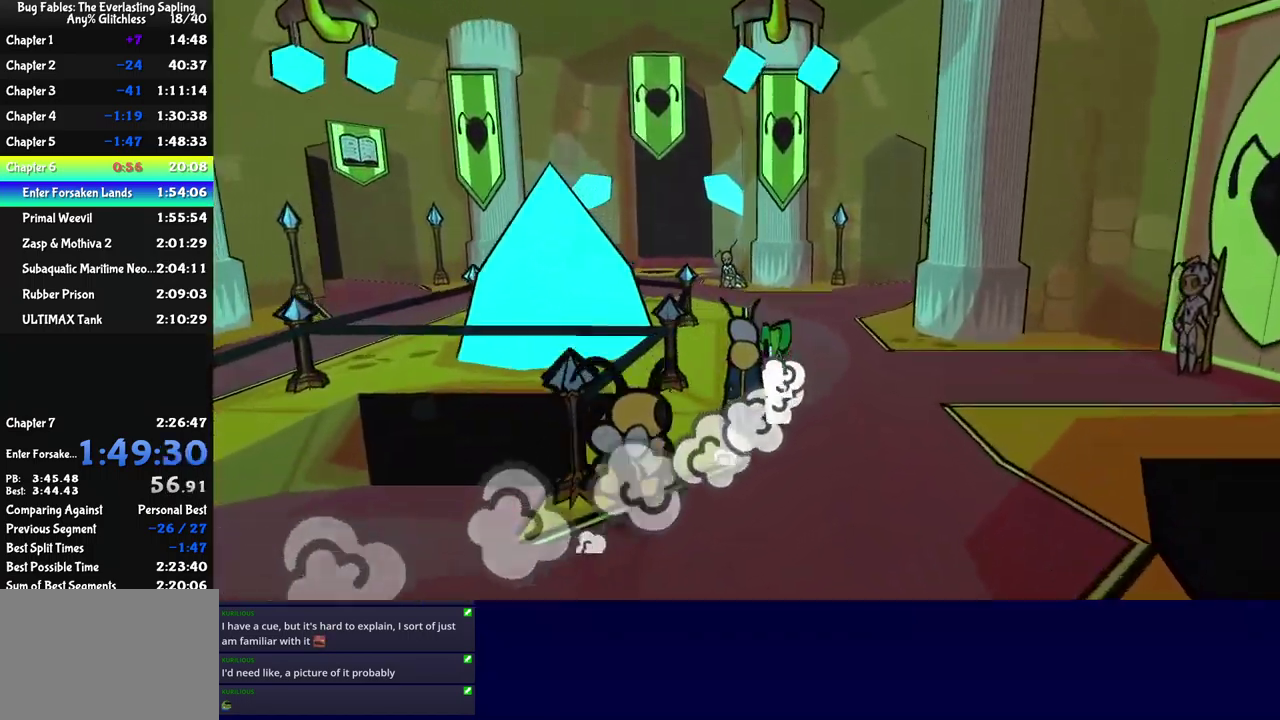
{"buttons": [], "left_stick": "up-left", "events": []}
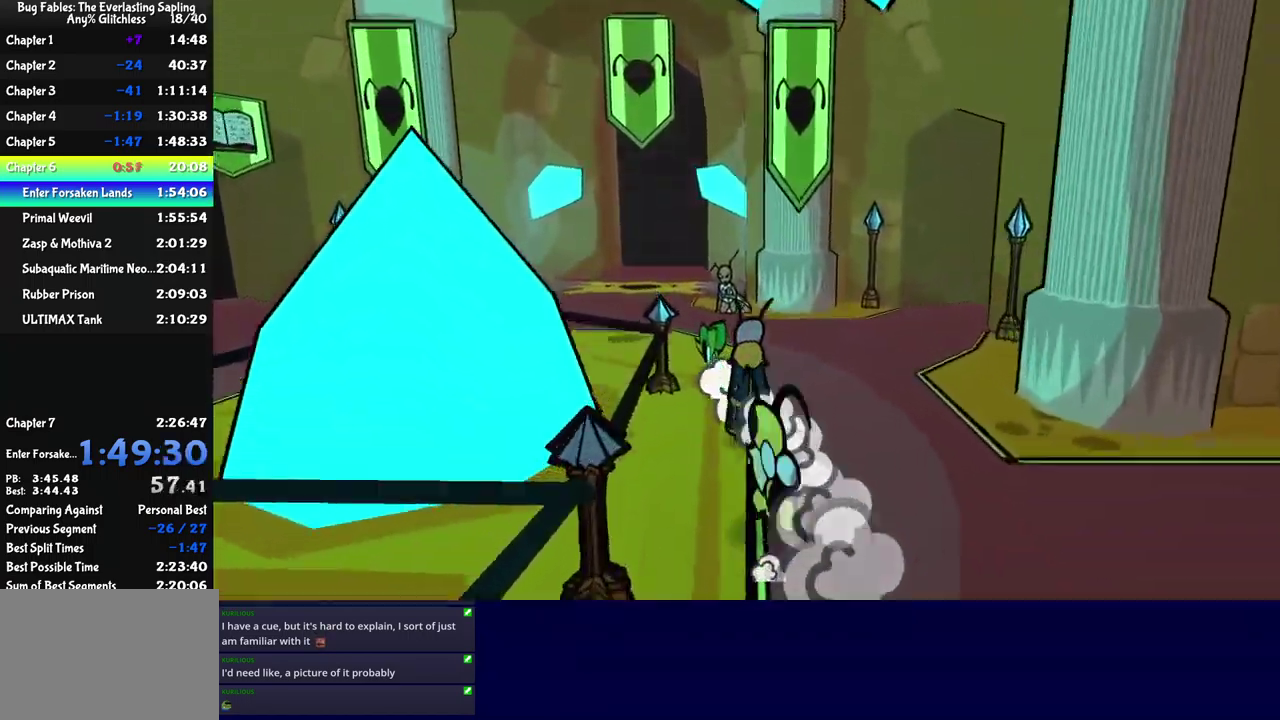
{"buttons": [], "left_stick": "up", "events": [[316, "left_stick", "up"]]}